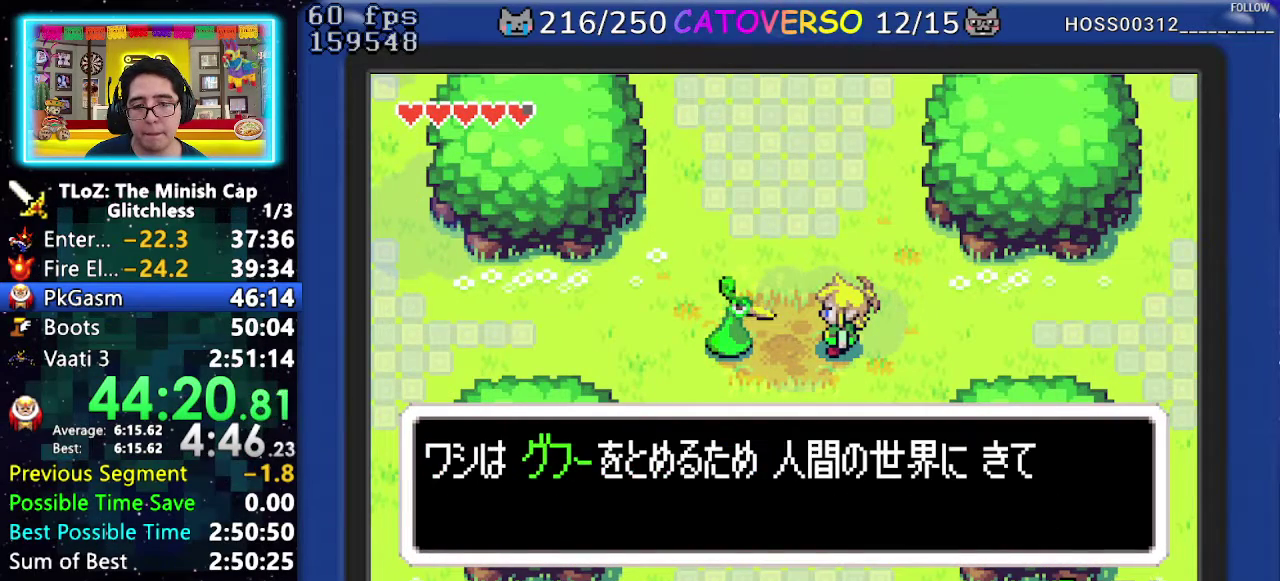
Gameplay with a controller (Nintendo layout); each line is a JSON object with the inputs held at the frame after it. "events" lists button and stick changes between this image and that frame as [ms after this image, input, new state], when the widget could be followed in between. Not read: HOME L3 R3.
{"buttons": ["B", "DPAD_DOWN", "DPAD_RIGHT"]}
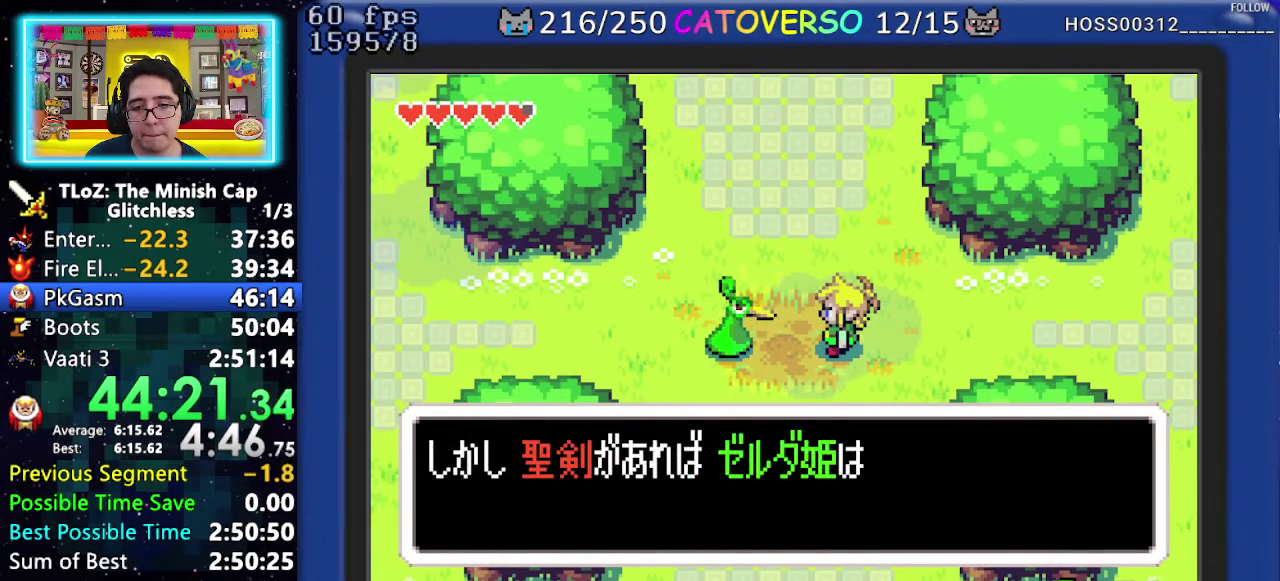
{"buttons": ["B", "DPAD_UP", "DPAD_LEFT"]}
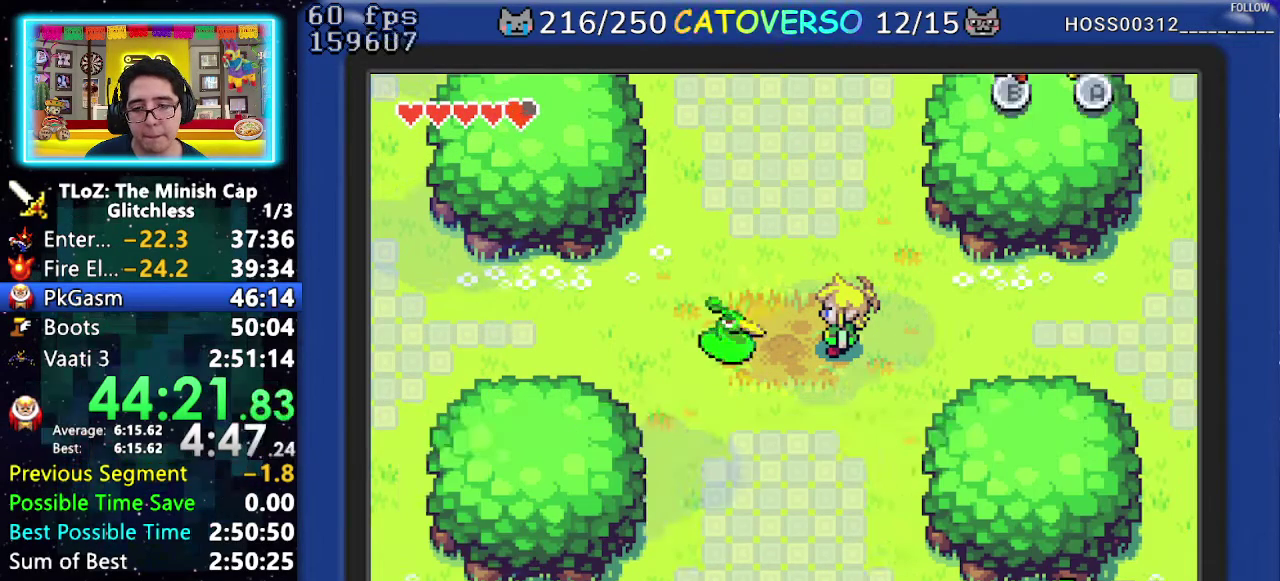
{"buttons": ["B", "DPAD_UP"], "events": [[33, "DPAD_LEFT", "up"], [50, "DPAD_RIGHT", "down"], [117, "DPAD_LEFT", "down"], [117, "DPAD_RIGHT", "up"], [183, "DPAD_LEFT", "up"], [217, "DPAD_RIGHT", "down"], [267, "DPAD_LEFT", "down"], [267, "DPAD_RIGHT", "up"], [333, "DPAD_LEFT", "up"], [367, "DPAD_RIGHT", "down"], [400, "DPAD_DOWN", "down"], [450, "DPAD_LEFT", "down"], [450, "DPAD_RIGHT", "up"], [467, "DPAD_DOWN", "up"], [500, "DPAD_LEFT", "up"]]}
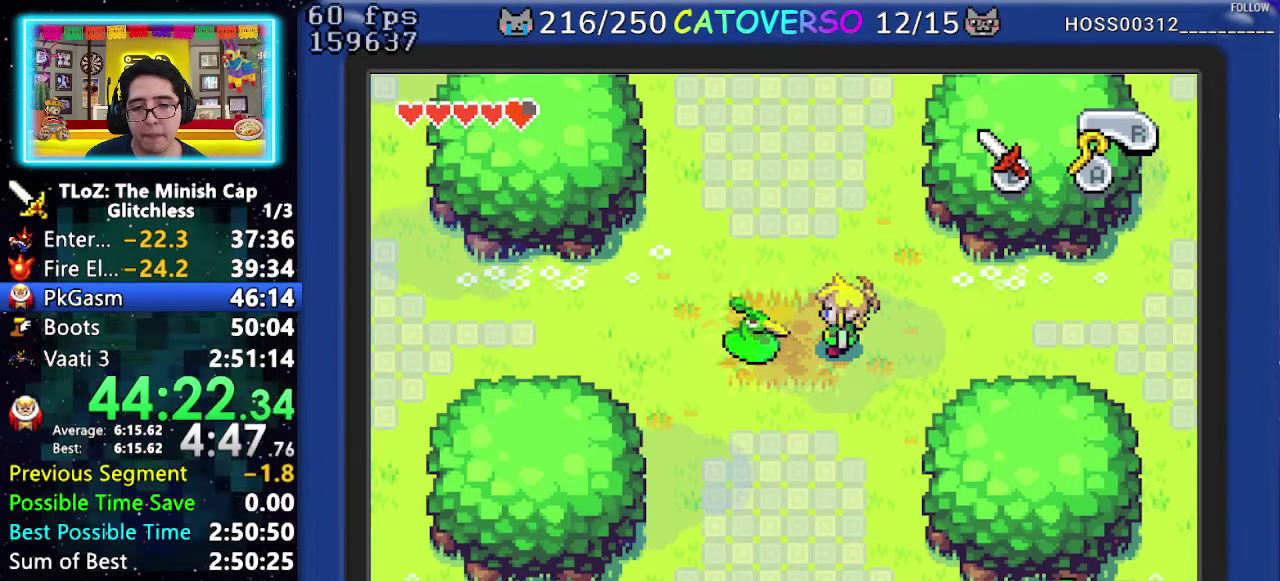
{"buttons": ["B", "DPAD_RIGHT"]}
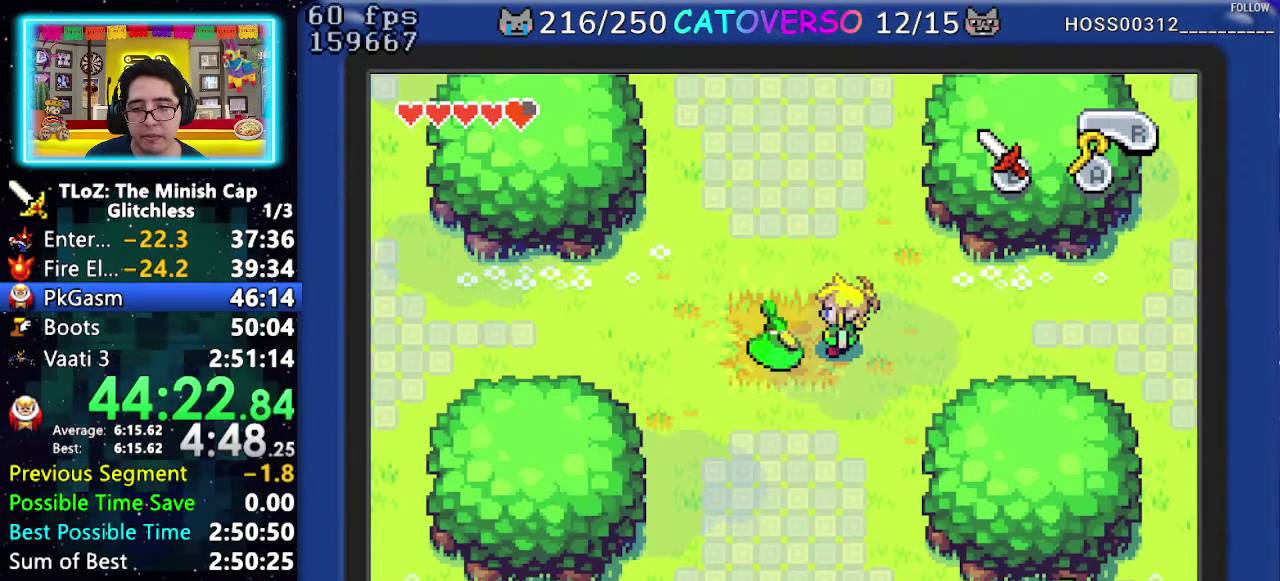
{"buttons": ["B", "DPAD_DOWN", "DPAD_RIGHT"]}
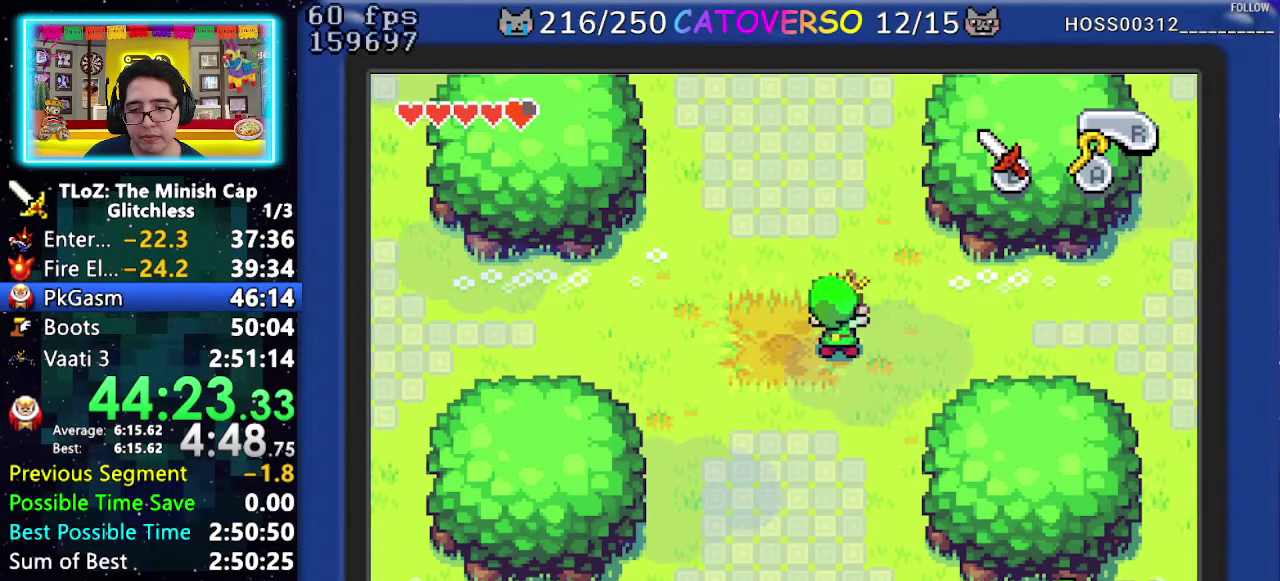
{"buttons": ["B", "DPAD_UP", "DPAD_LEFT"]}